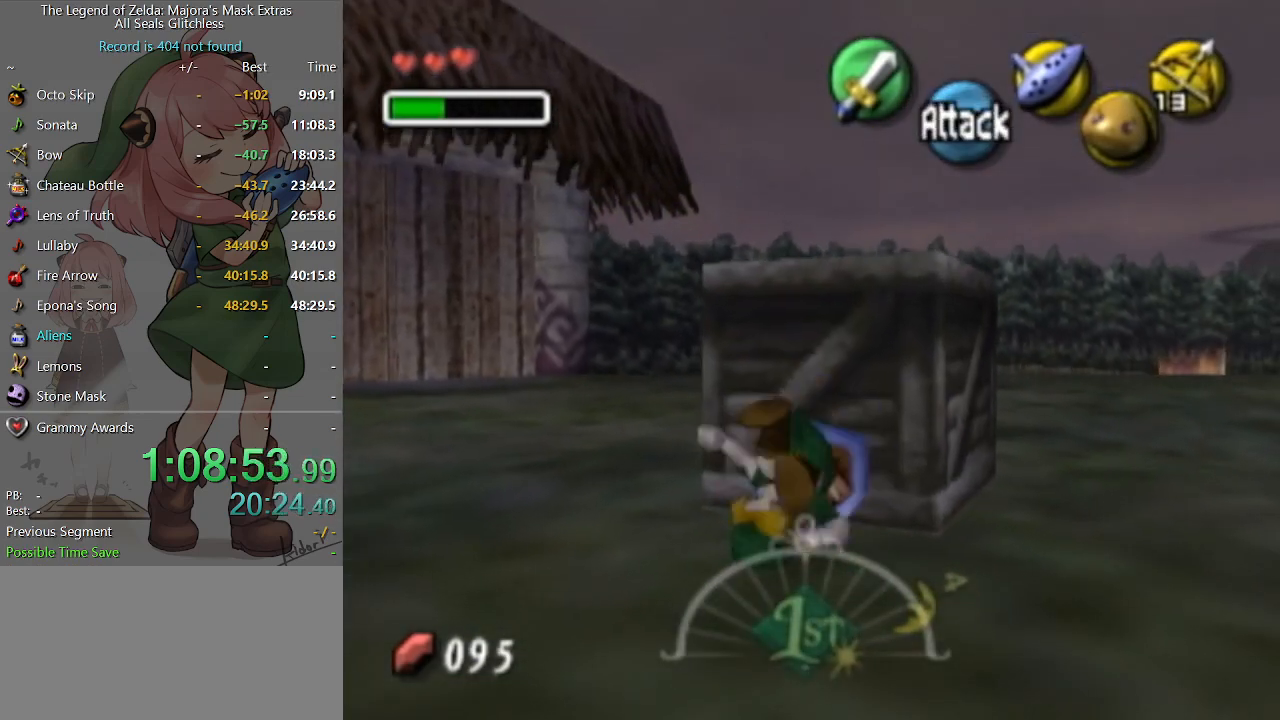
Gameplay with a controller (Nintendo layout); each line is a JSON object with the inputs held at the frame after it. "events" lists button and stick changes between this image and that frame as [ms after this image, input, new state], when the widget could be followed in between. Not read: L3 R3.
{"buttons": [], "left_stick": "down-left", "right_stick": "center", "events": [[167, "left_stick", "down-left"]]}
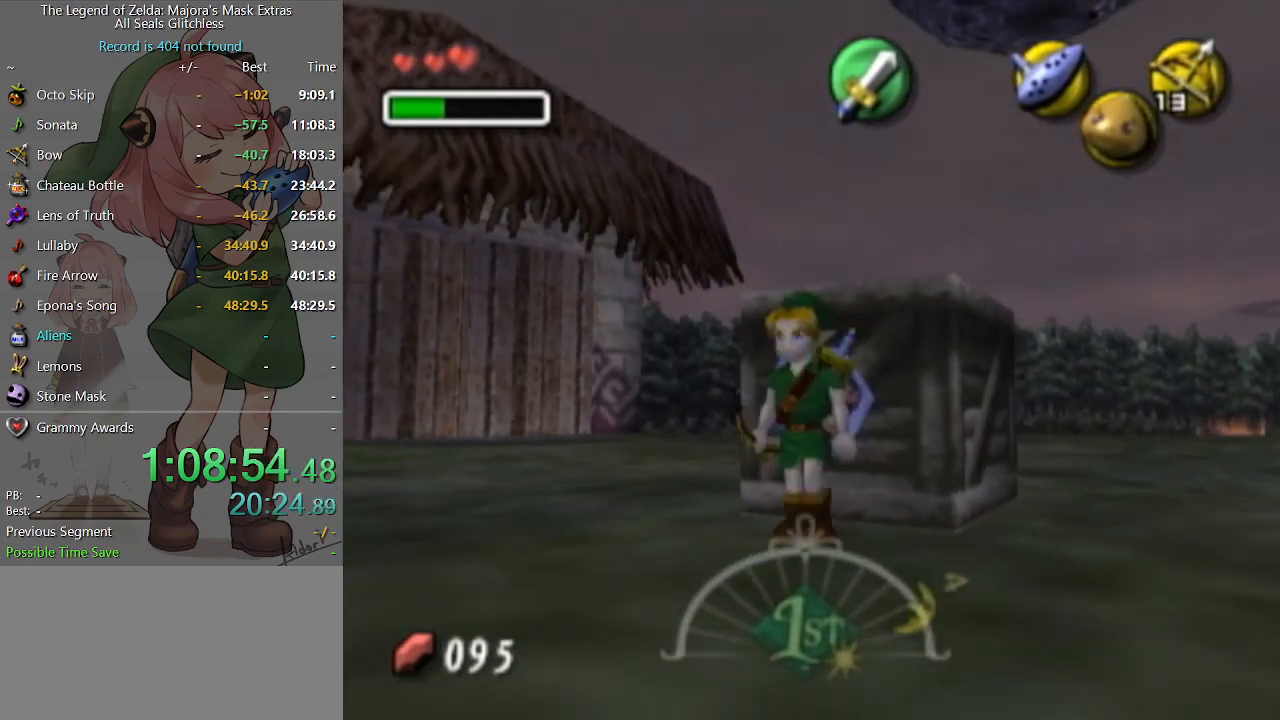
{"buttons": ["A"], "left_stick": "up-right", "right_stick": "center", "events": [[33, "left_stick", "center"], [167, "left_stick", "up-right"], [300, "A", "down"], [400, "A", "up"], [467, "A", "down"]]}
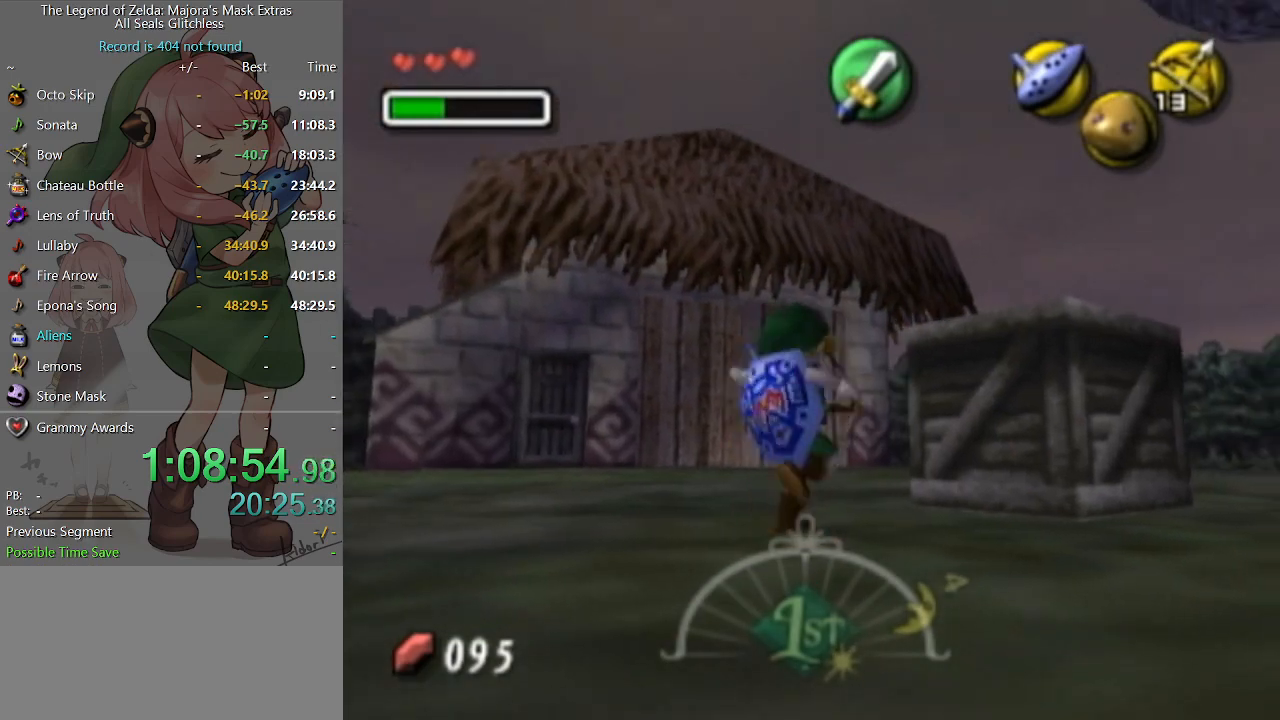
{"buttons": [], "left_stick": "up-right", "right_stick": "center", "events": [[100, "A", "up"]]}
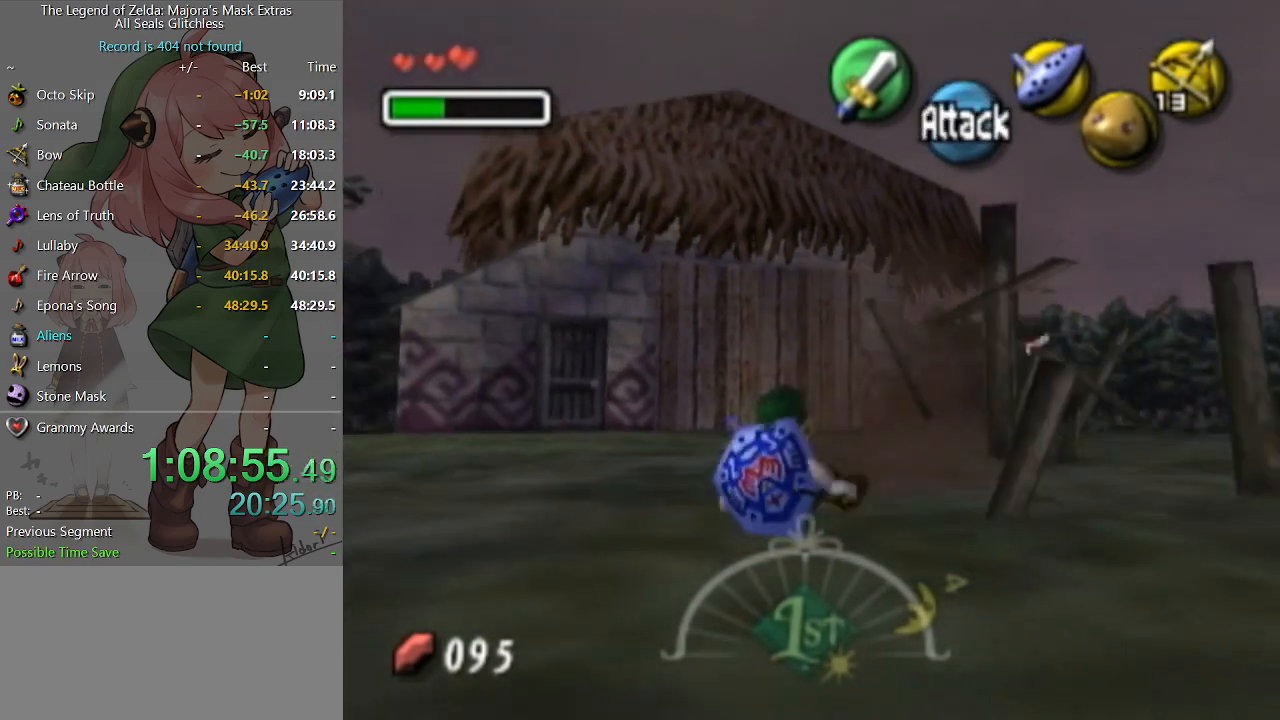
{"buttons": [], "left_stick": "up-right", "right_stick": "center", "events": []}
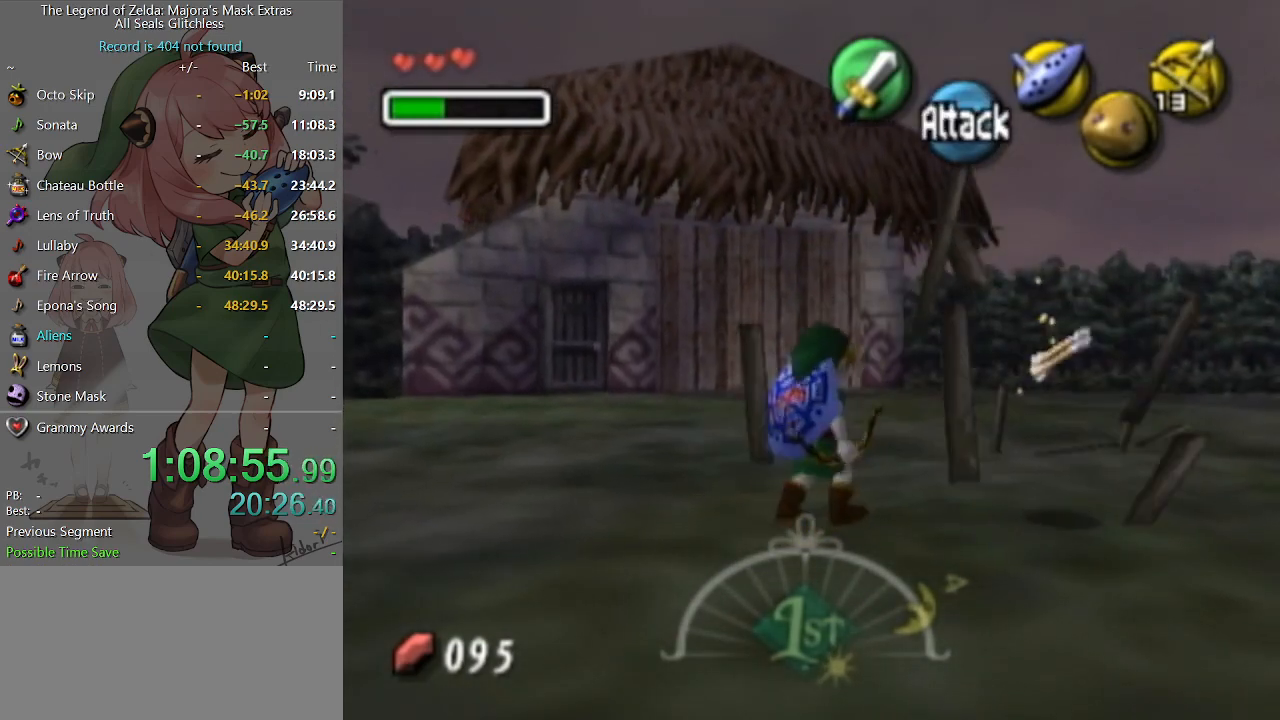
{"buttons": [], "left_stick": "up", "right_stick": "center", "events": [[433, "left_stick", "up"]]}
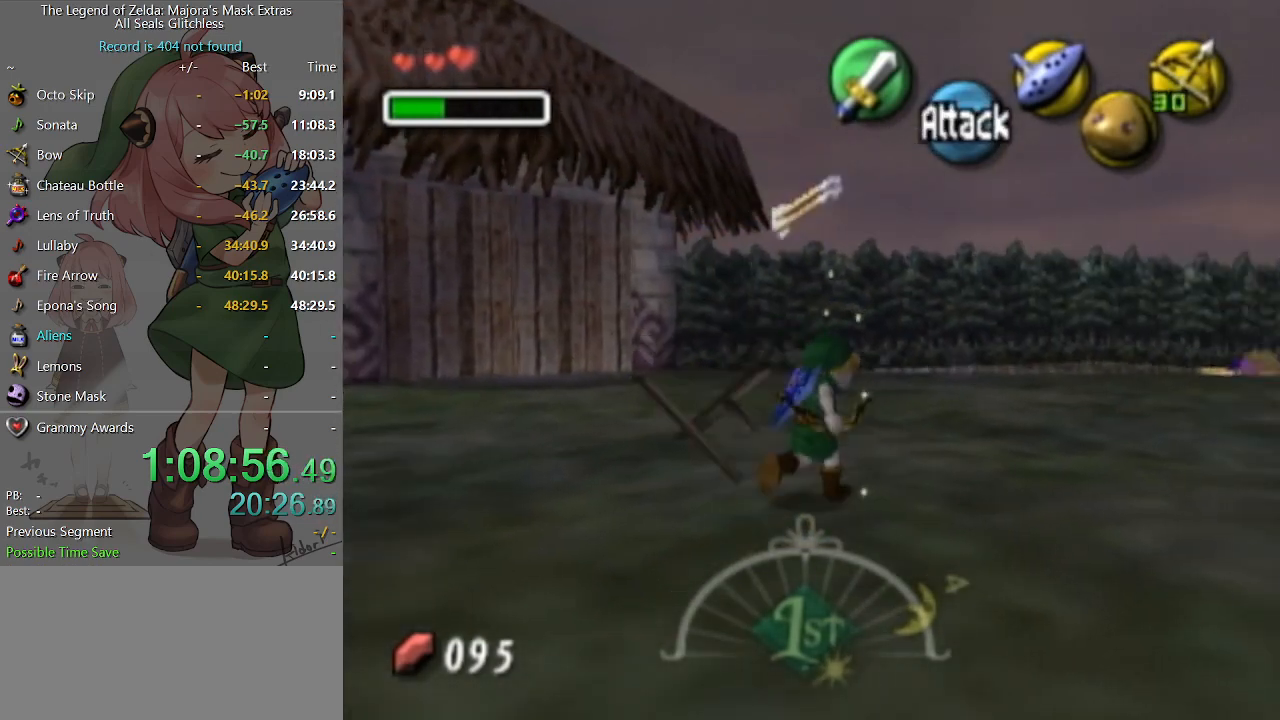
{"buttons": [], "left_stick": "up", "right_stick": "center", "events": [[167, "A", "down"], [267, "A", "up"]]}
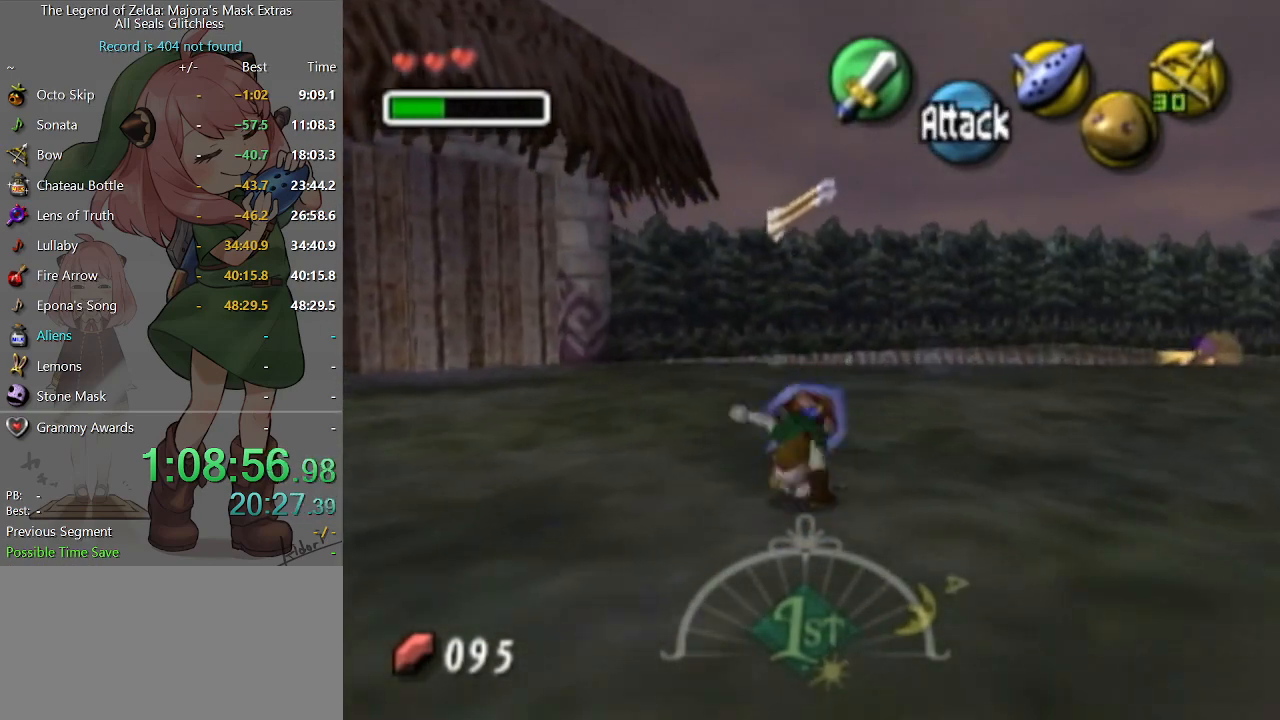
{"buttons": [], "left_stick": "up", "right_stick": "center", "events": []}
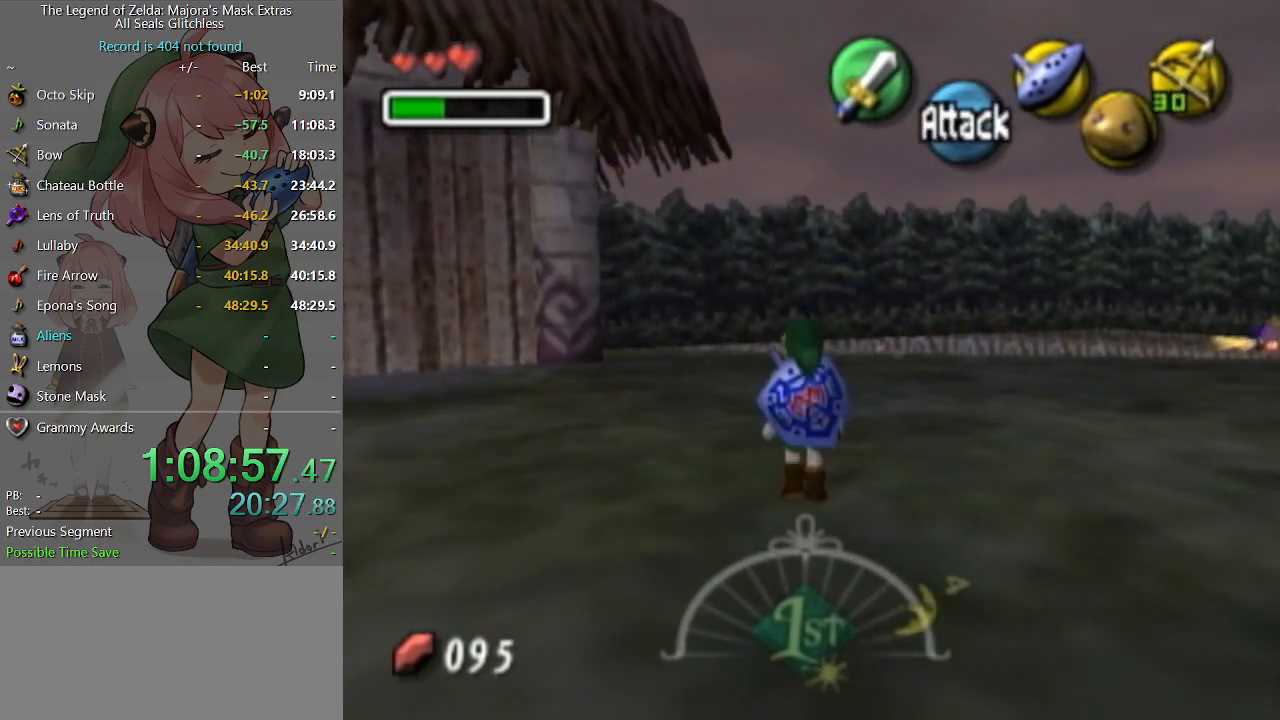
{"buttons": [], "left_stick": "up", "right_stick": "center", "events": [[33, "A", "down"], [267, "A", "up"]]}
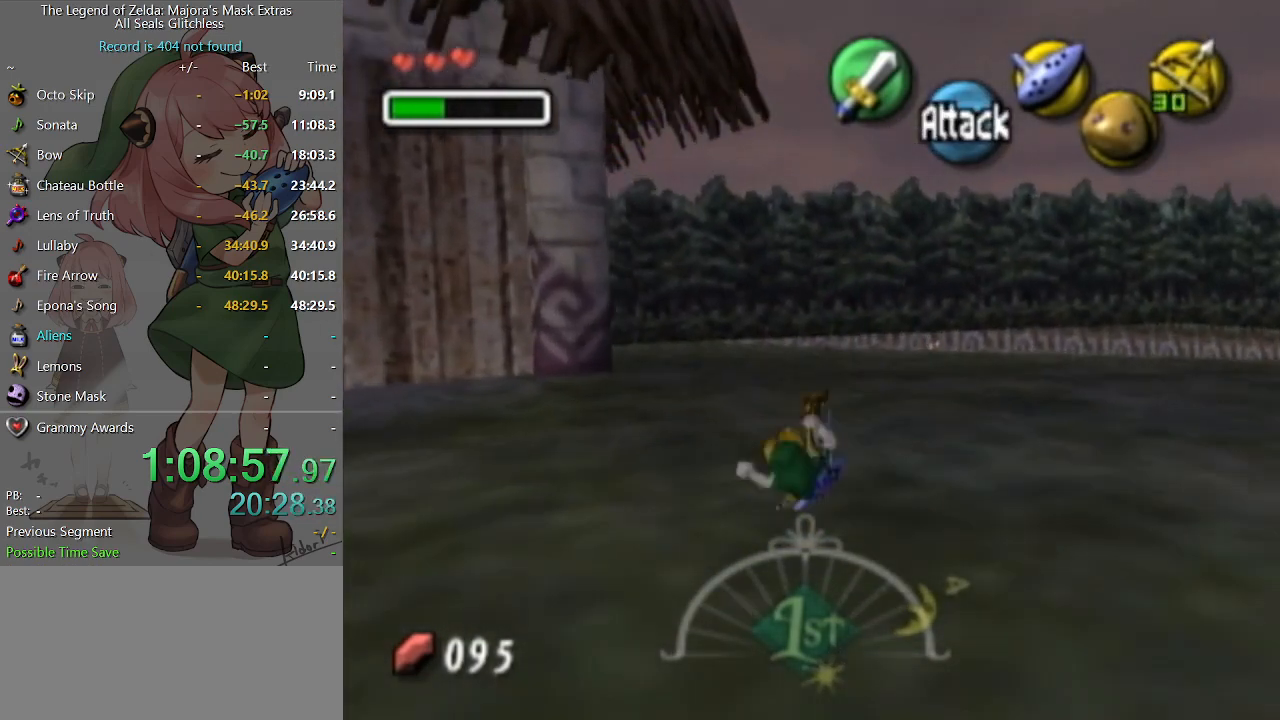
{"buttons": ["A"], "left_stick": "up", "right_stick": "center", "events": [[333, "A", "down"]]}
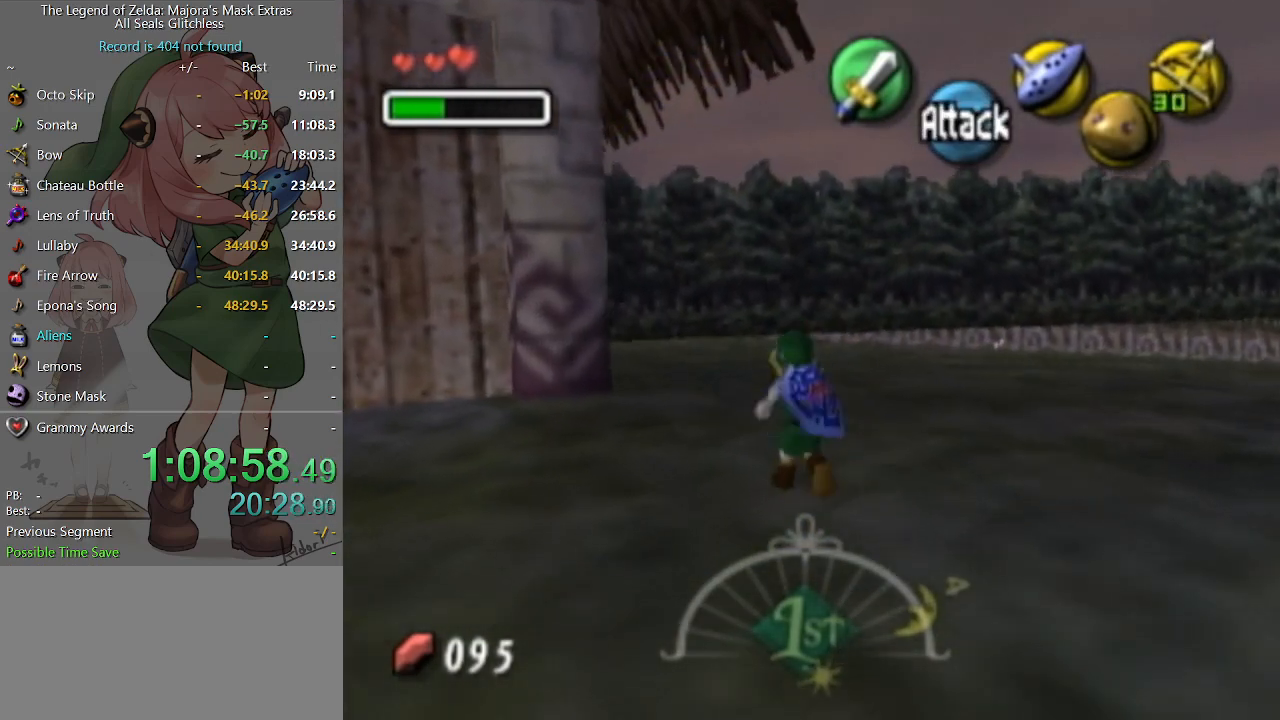
{"buttons": [], "left_stick": "up", "right_stick": "center", "events": [[67, "A", "up"]]}
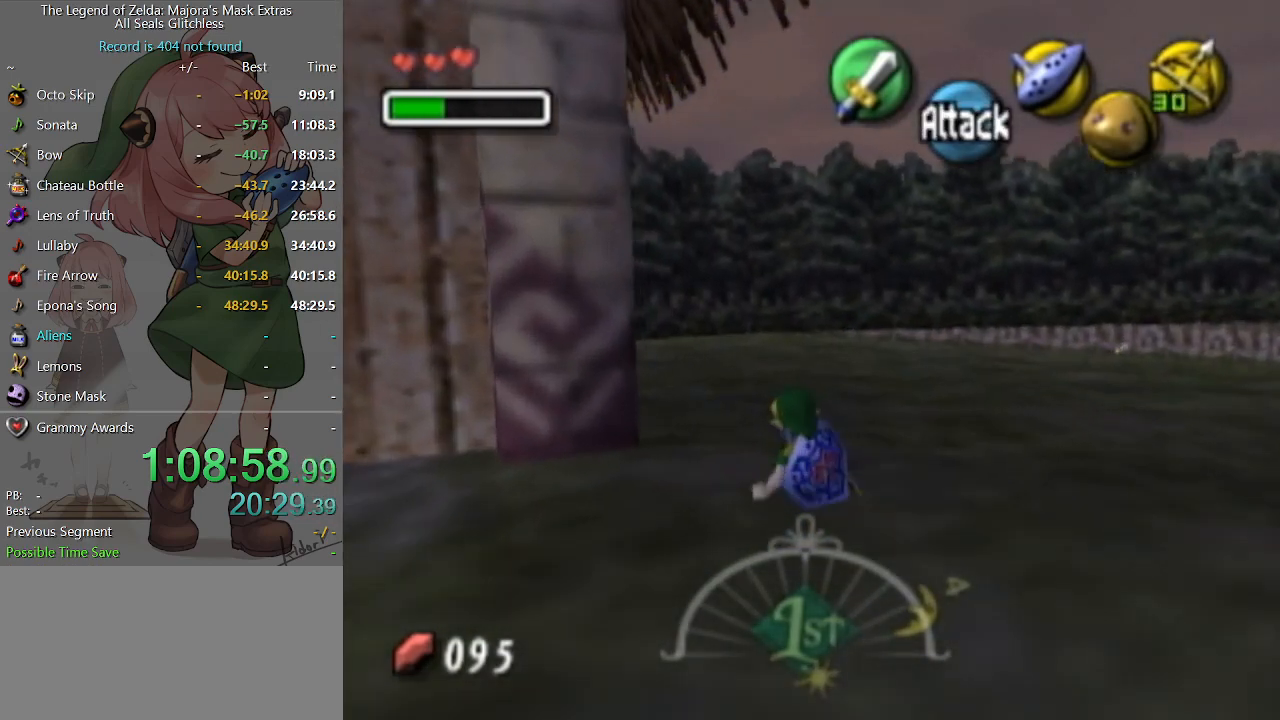
{"buttons": [], "left_stick": "up", "right_stick": "center", "events": [[200, "A", "down"], [367, "A", "up"]]}
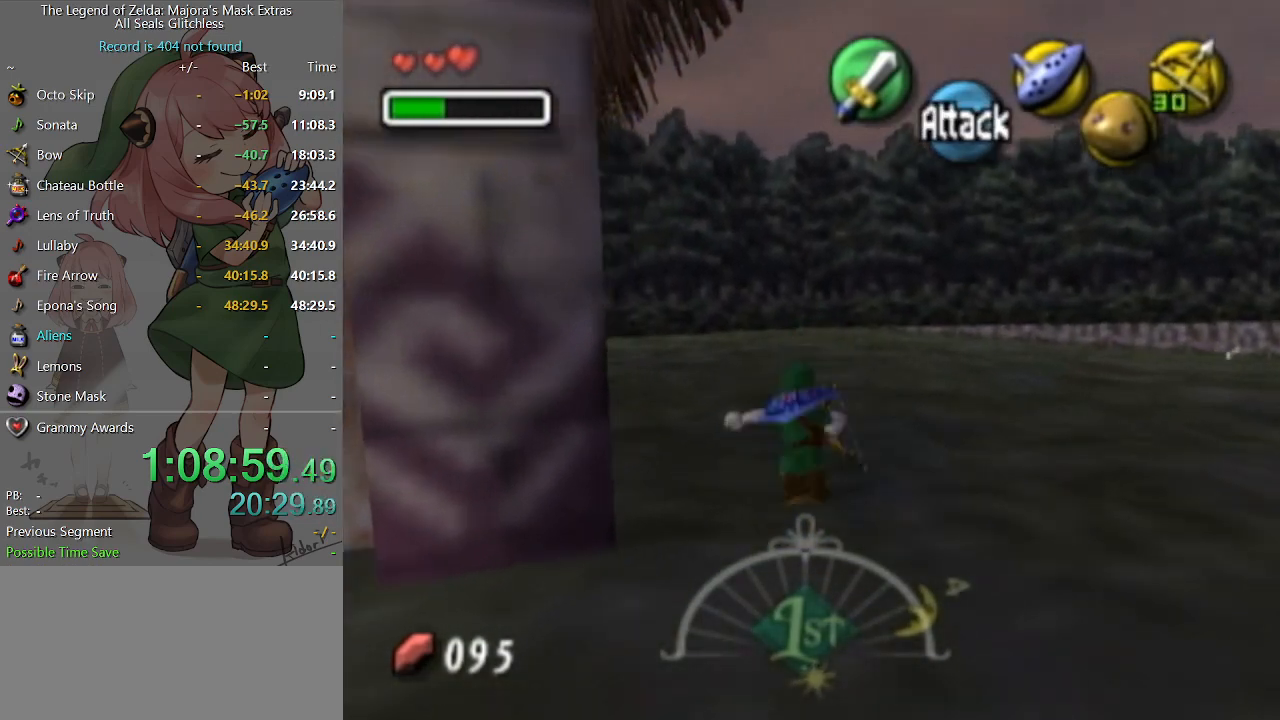
{"buttons": [], "left_stick": "up", "right_stick": "center", "events": []}
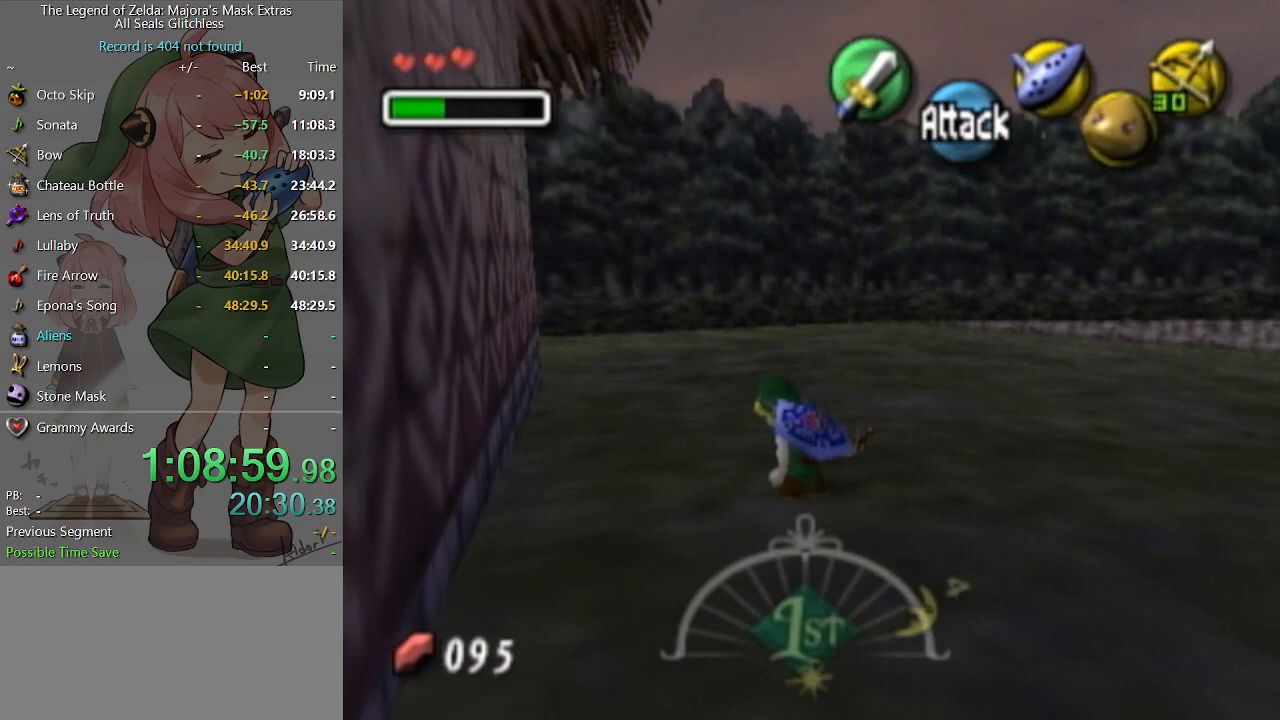
{"buttons": [], "left_stick": "up", "right_stick": "center", "events": [[33, "A", "down"], [200, "A", "up"]]}
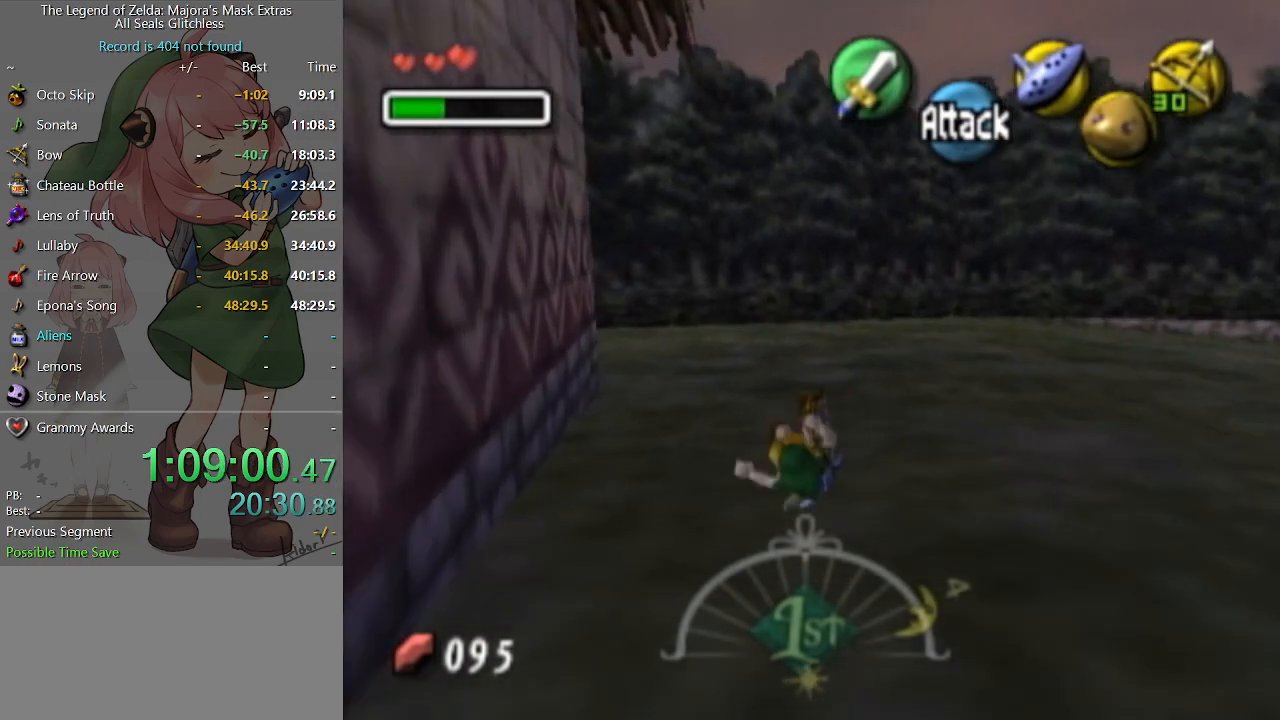
{"buttons": ["L1"], "left_stick": "up", "right_stick": "center", "events": [[400, "A", "down"], [467, "L1", "down"], [500, "A", "up"]]}
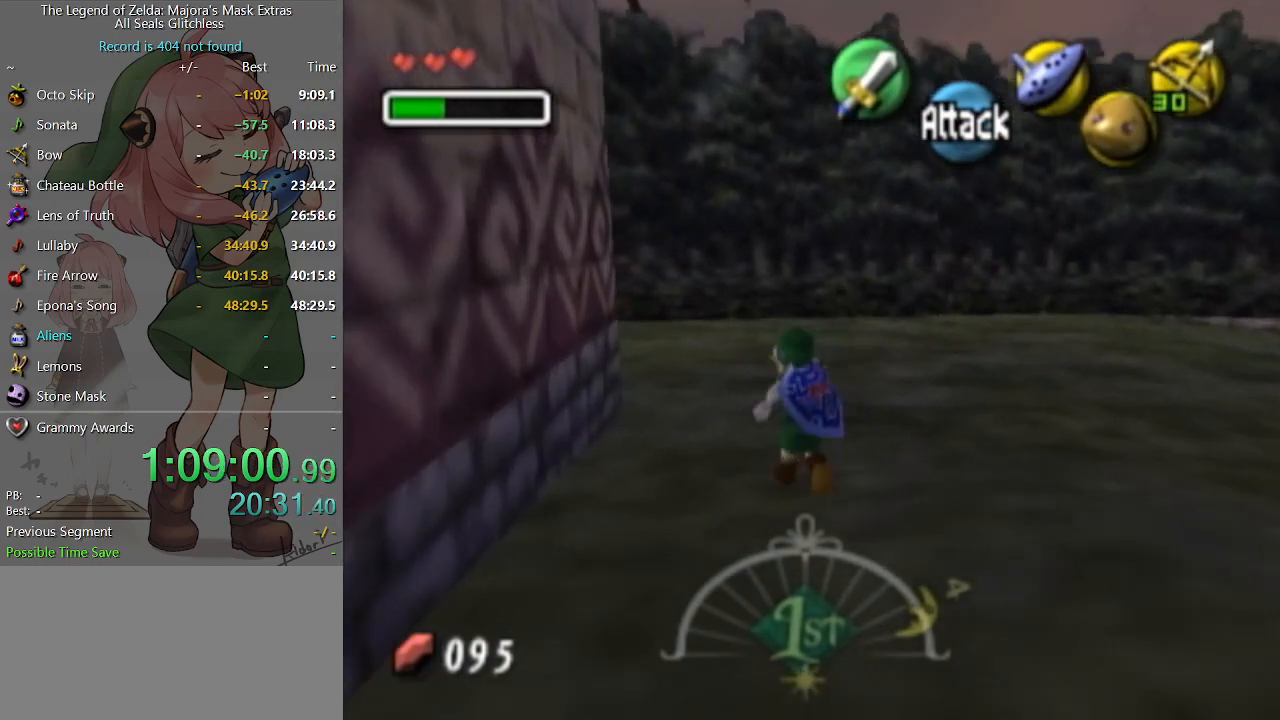
{"buttons": [], "left_stick": "up", "right_stick": "center", "events": [[67, "L1", "up"]]}
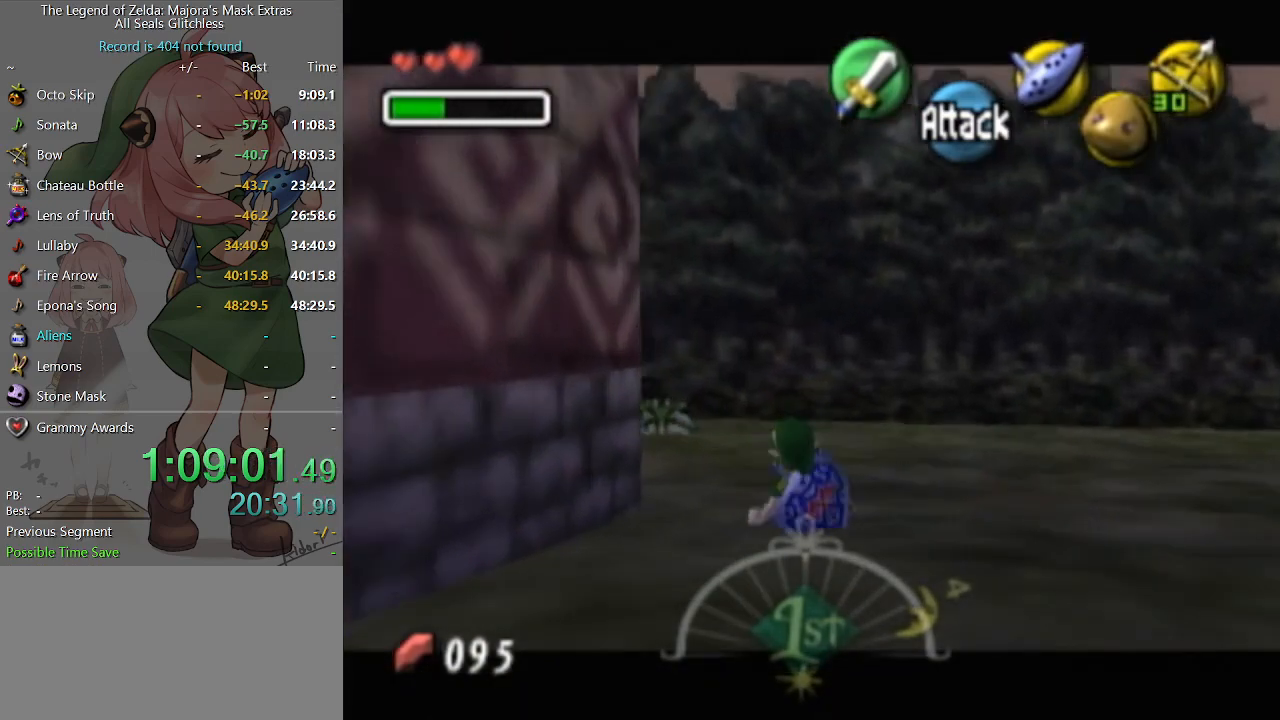
{"buttons": [], "left_stick": "up", "right_stick": "center", "events": []}
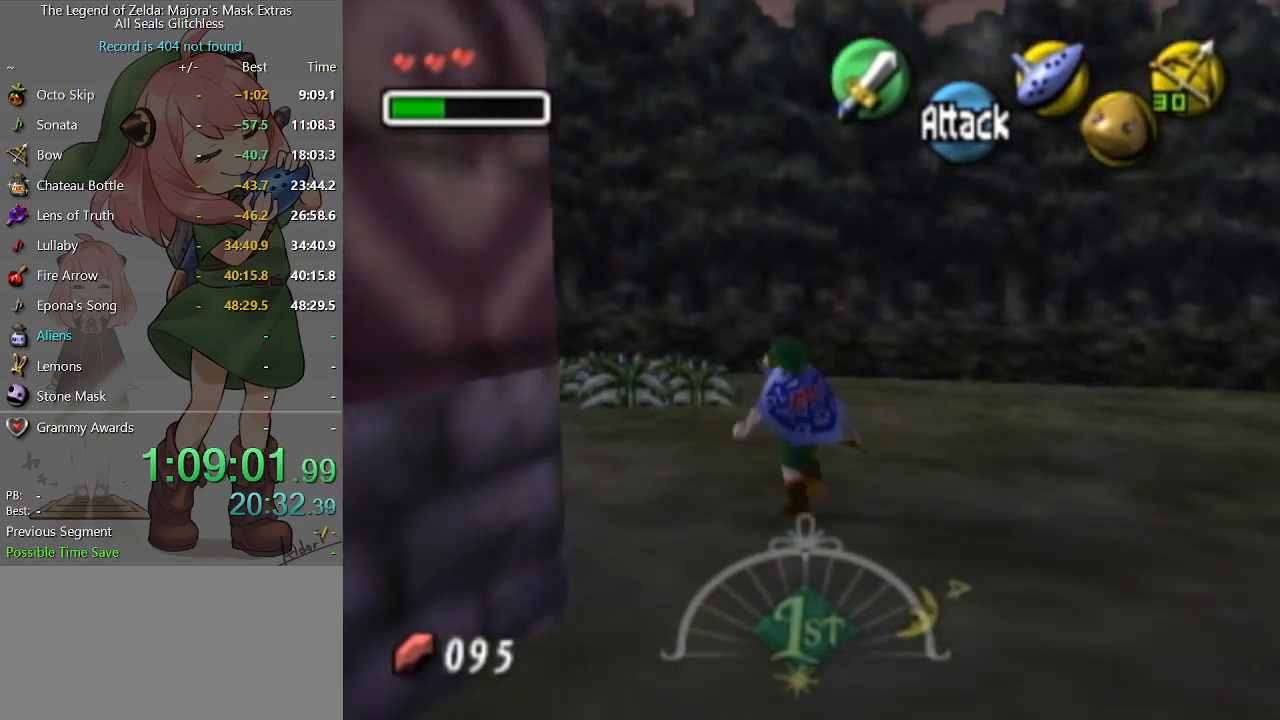
{"buttons": ["A"], "left_stick": "up", "right_stick": "center", "events": [[433, "A", "down"]]}
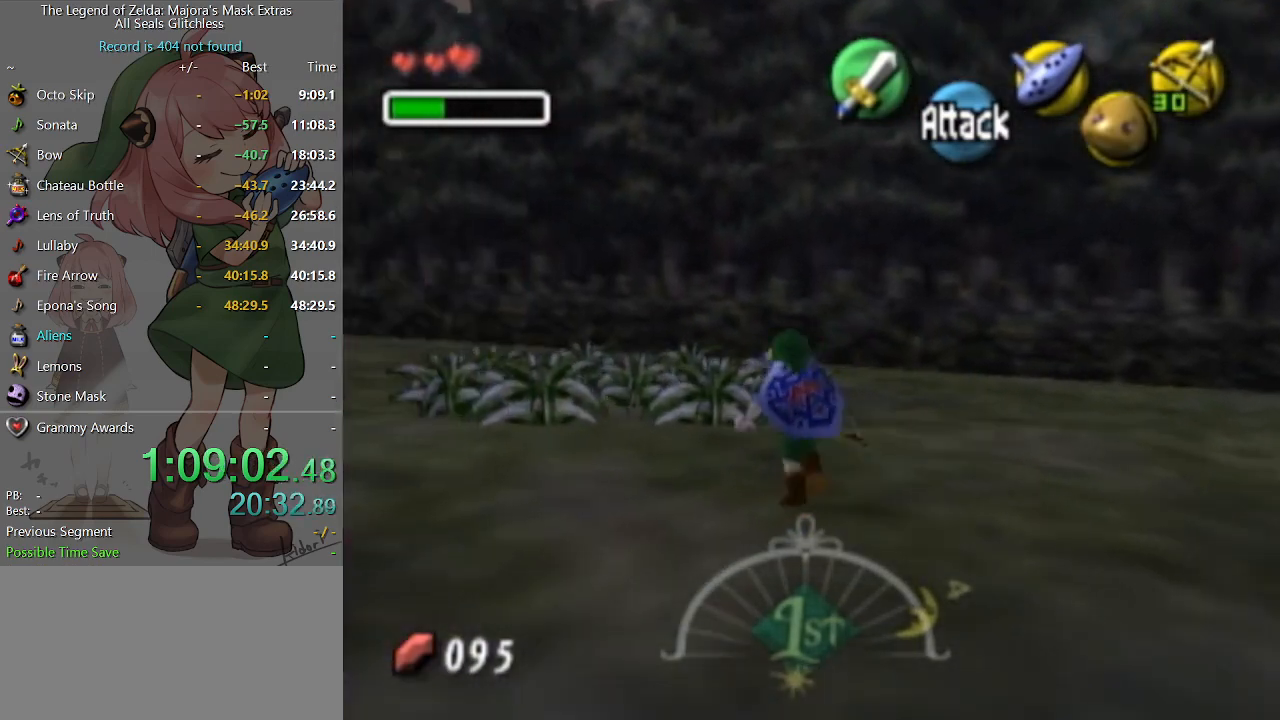
{"buttons": [], "left_stick": "down", "right_stick": "center", "events": [[33, "A", "up"], [300, "A", "down"], [300, "left_stick", "center"], [400, "A", "up"], [500, "left_stick", "down"]]}
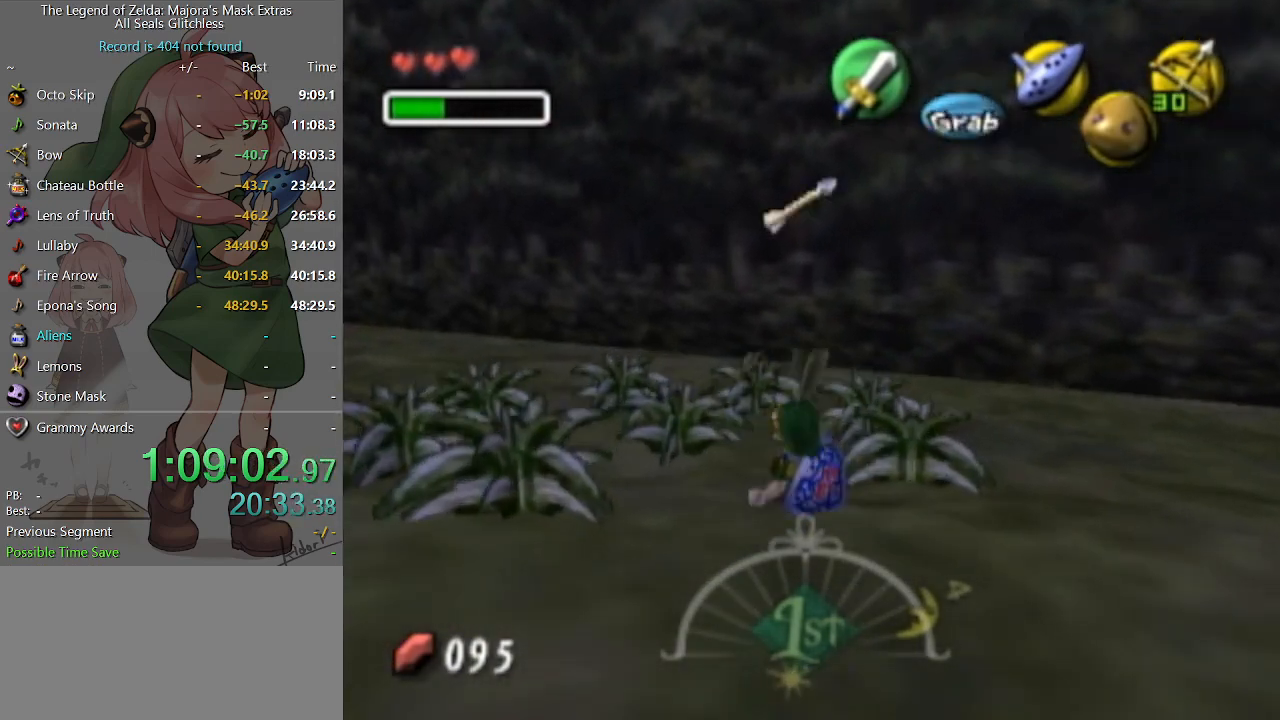
{"buttons": [], "left_stick": "down-right", "right_stick": "center", "events": [[400, "left_stick", "down-right"]]}
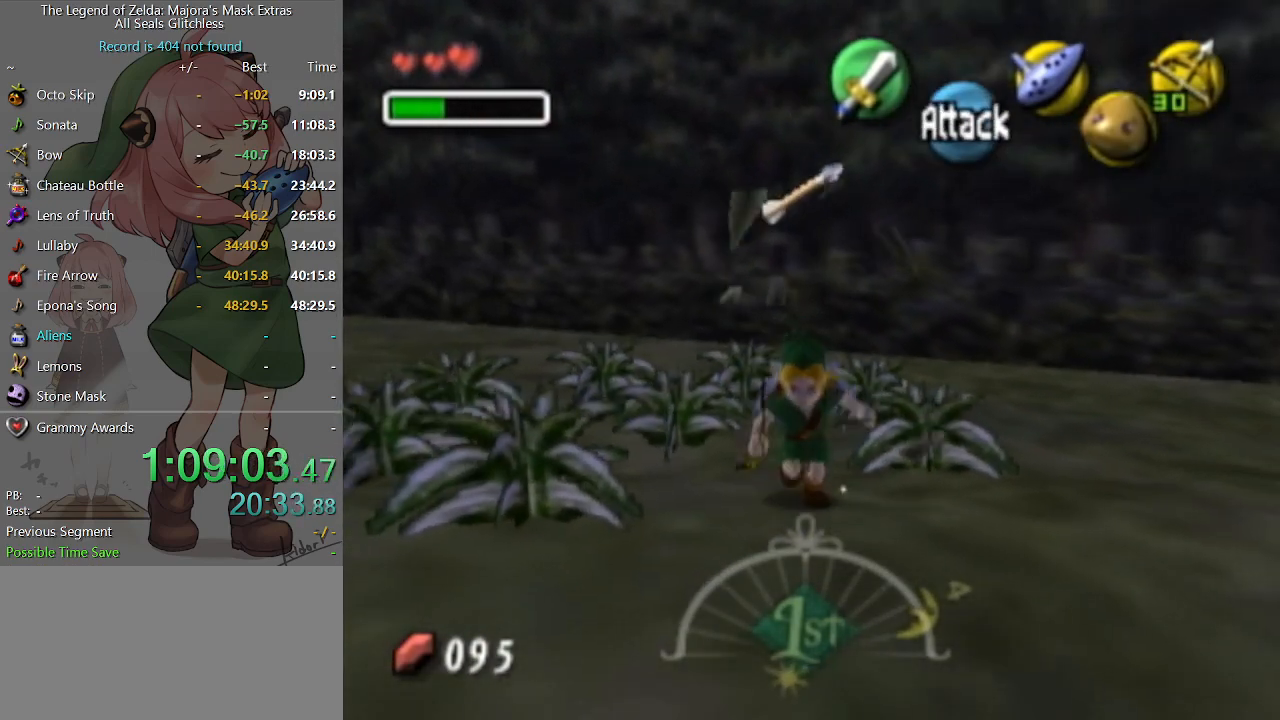
{"buttons": [], "left_stick": "up", "right_stick": "center", "events": [[67, "left_stick", "down"], [167, "left_stick", "center"], [433, "left_stick", "up"]]}
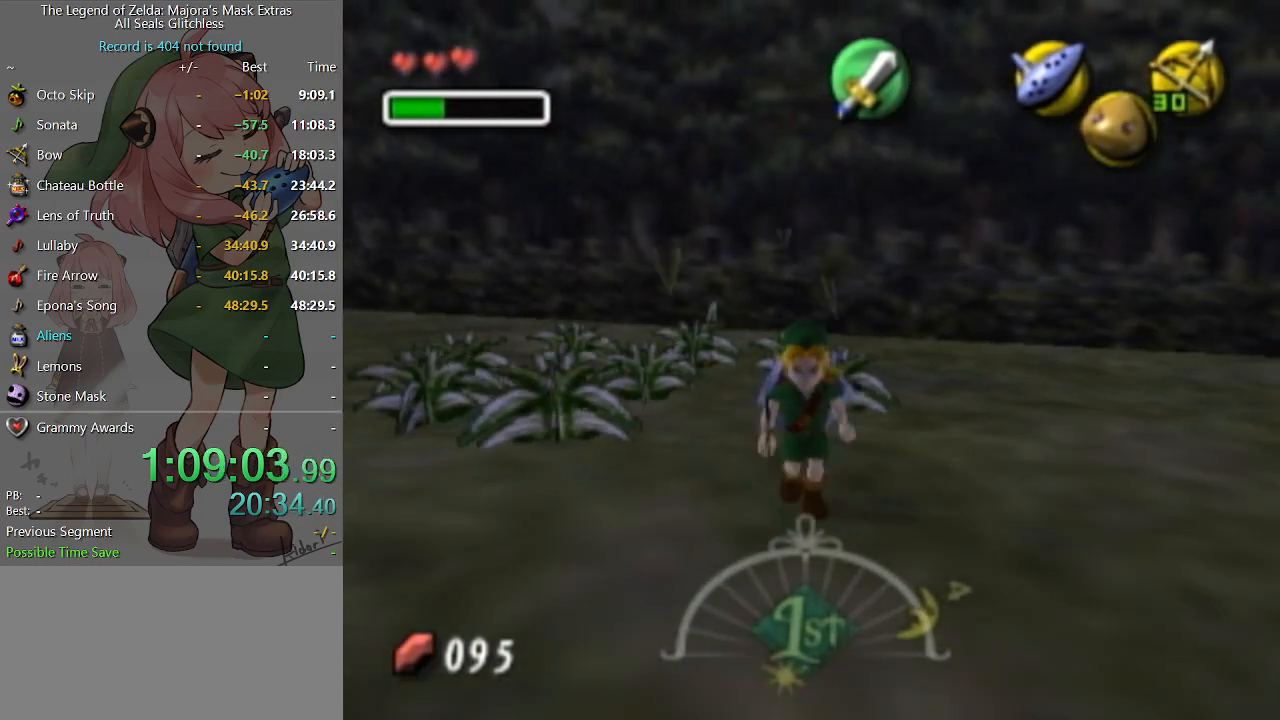
{"buttons": [], "left_stick": "up", "right_stick": "center", "events": [[33, "left_stick", "up-right"], [200, "left_stick", "up"], [267, "A", "down"], [333, "A", "up"]]}
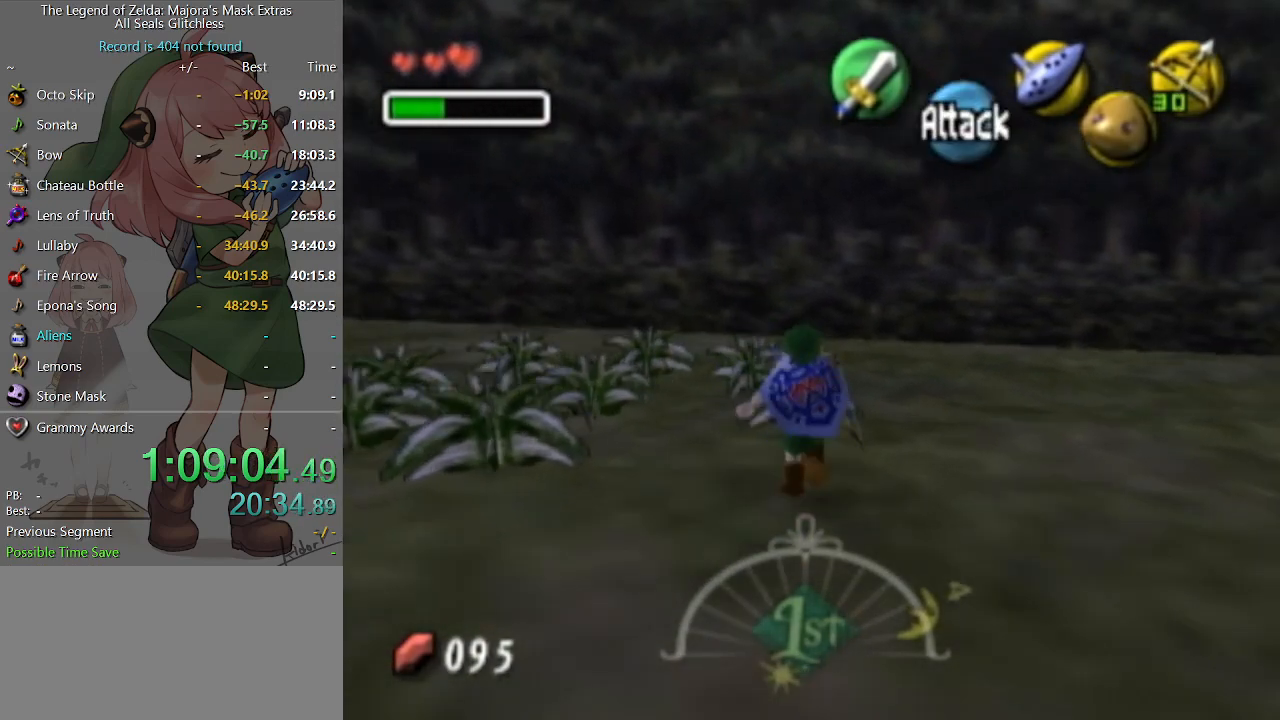
{"buttons": [], "left_stick": "down", "right_stick": "center", "events": [[67, "left_stick", "center"], [167, "A", "down"], [267, "A", "up"], [467, "left_stick", "down"]]}
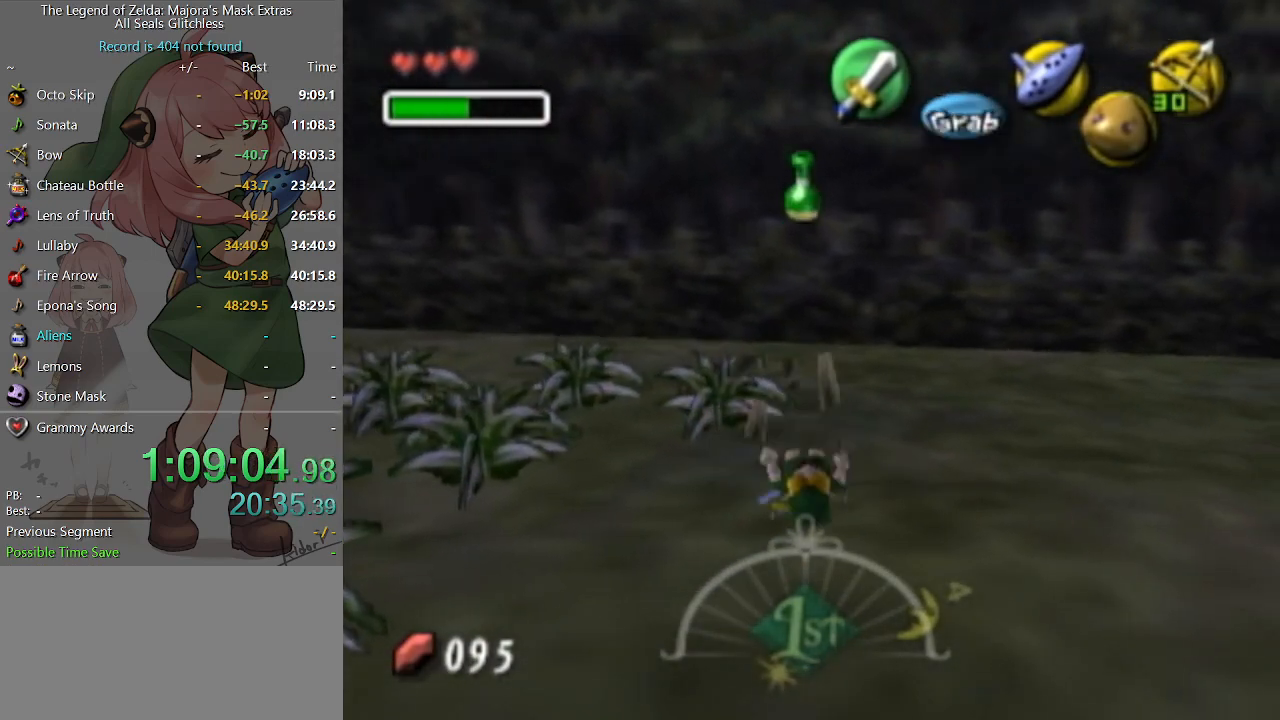
{"buttons": [], "left_stick": "down-left", "right_stick": "center", "events": [[200, "left_stick", "down-left"]]}
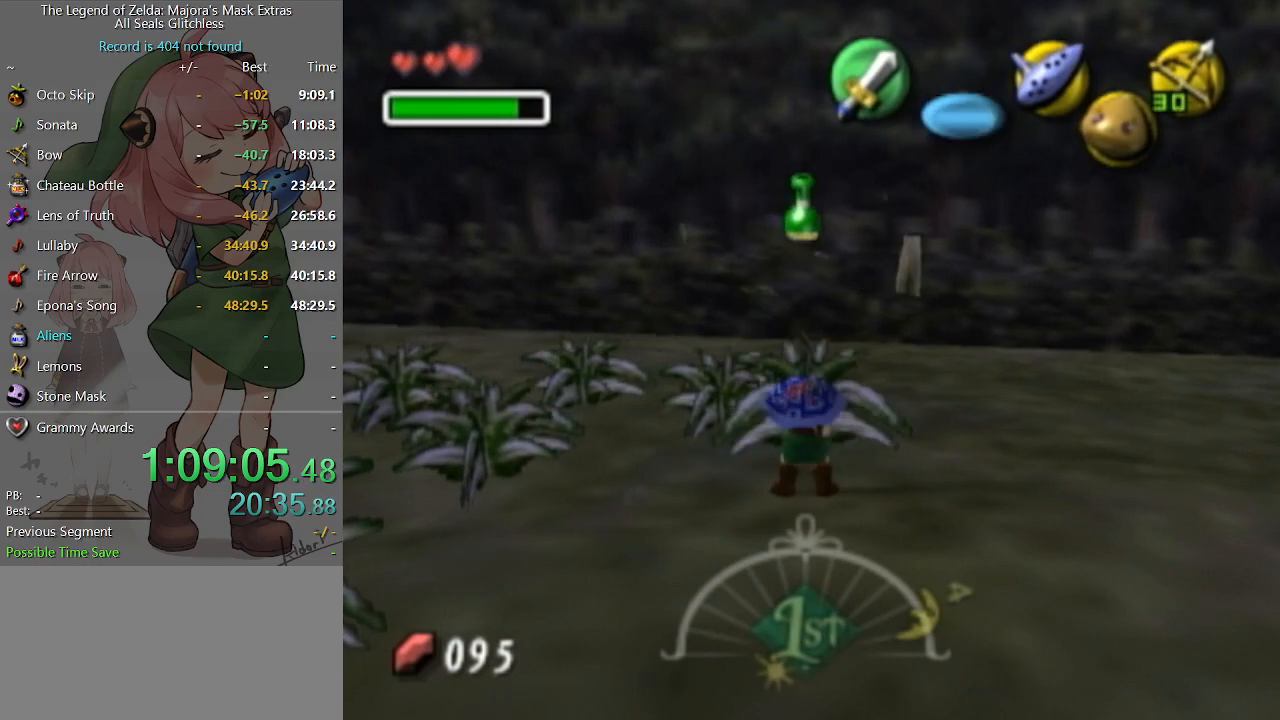
{"buttons": [], "left_stick": "down-right", "right_stick": "center", "events": [[67, "left_stick", "down"], [233, "left_stick", "down-right"]]}
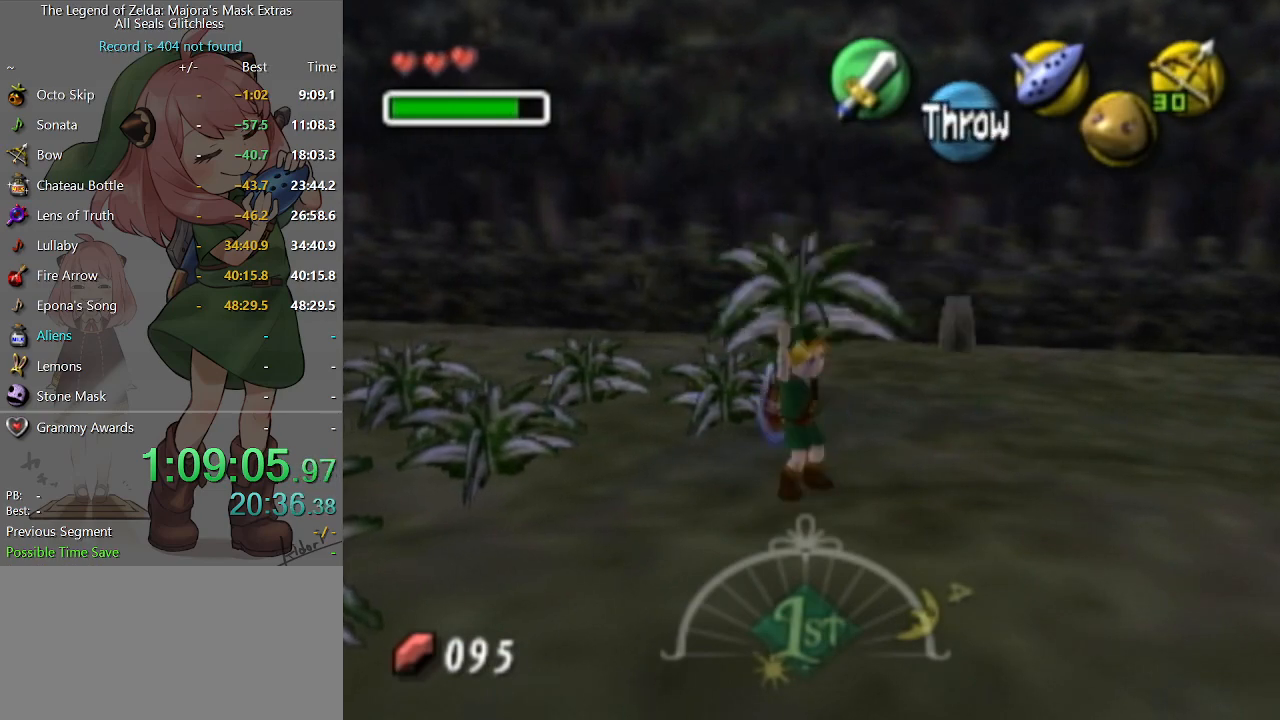
{"buttons": [], "left_stick": "center", "right_stick": "center", "events": [[67, "A", "down"], [167, "left_stick", "center"], [200, "A", "up"], [400, "left_stick", "up-left"], [500, "left_stick", "center"]]}
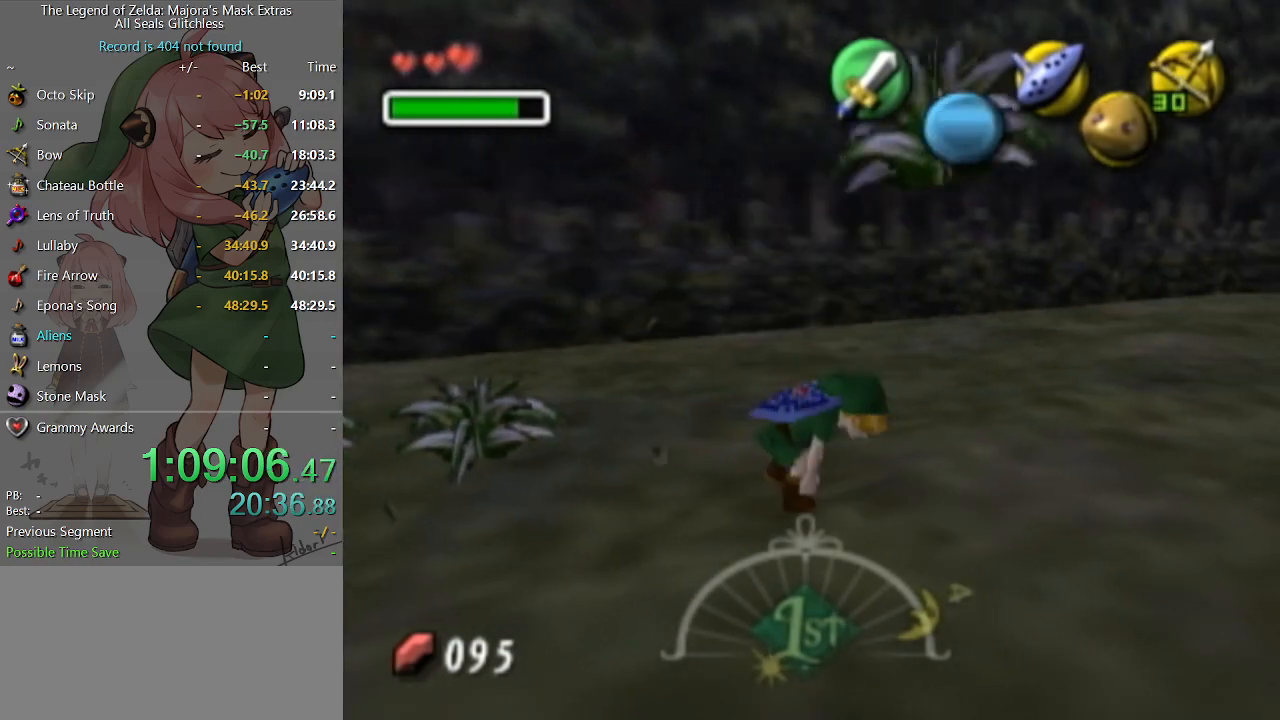
{"buttons": [], "left_stick": "up", "right_stick": "center", "events": [[100, "L1", "down"], [233, "L1", "up"], [500, "left_stick", "up"]]}
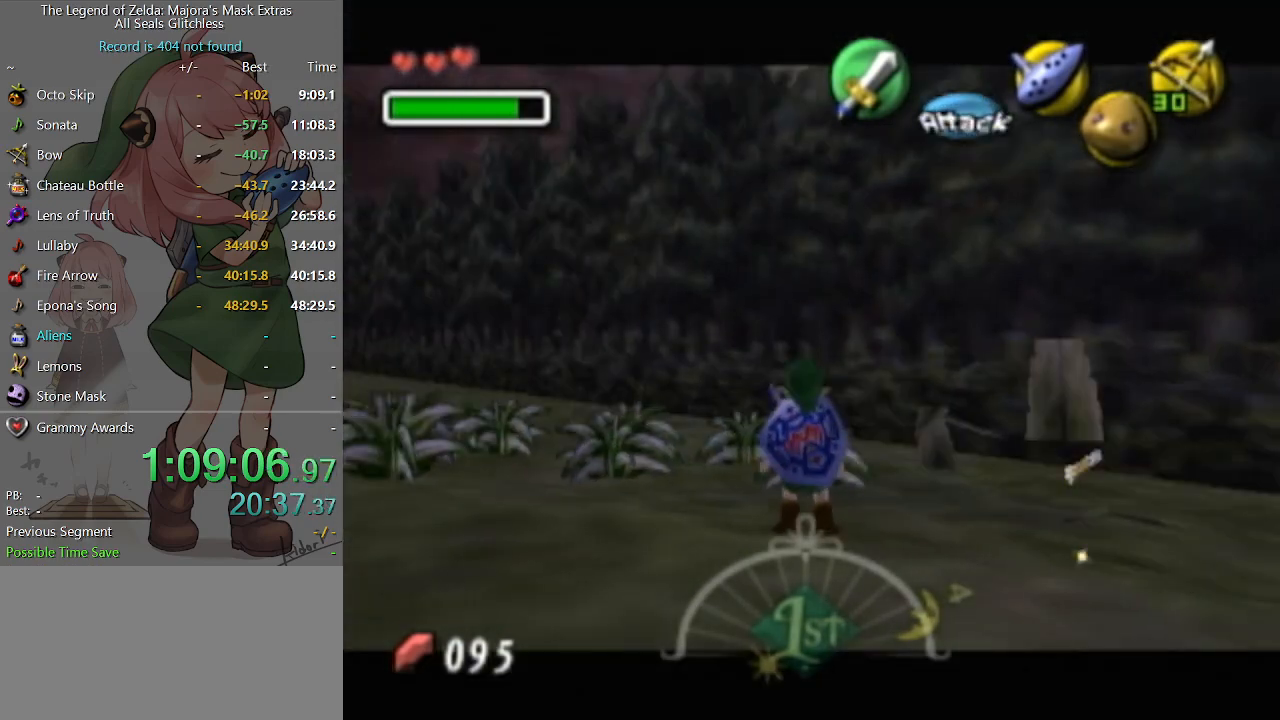
{"buttons": [], "left_stick": "center", "right_stick": "center", "events": [[200, "A", "down"], [333, "A", "up"], [500, "left_stick", "center"]]}
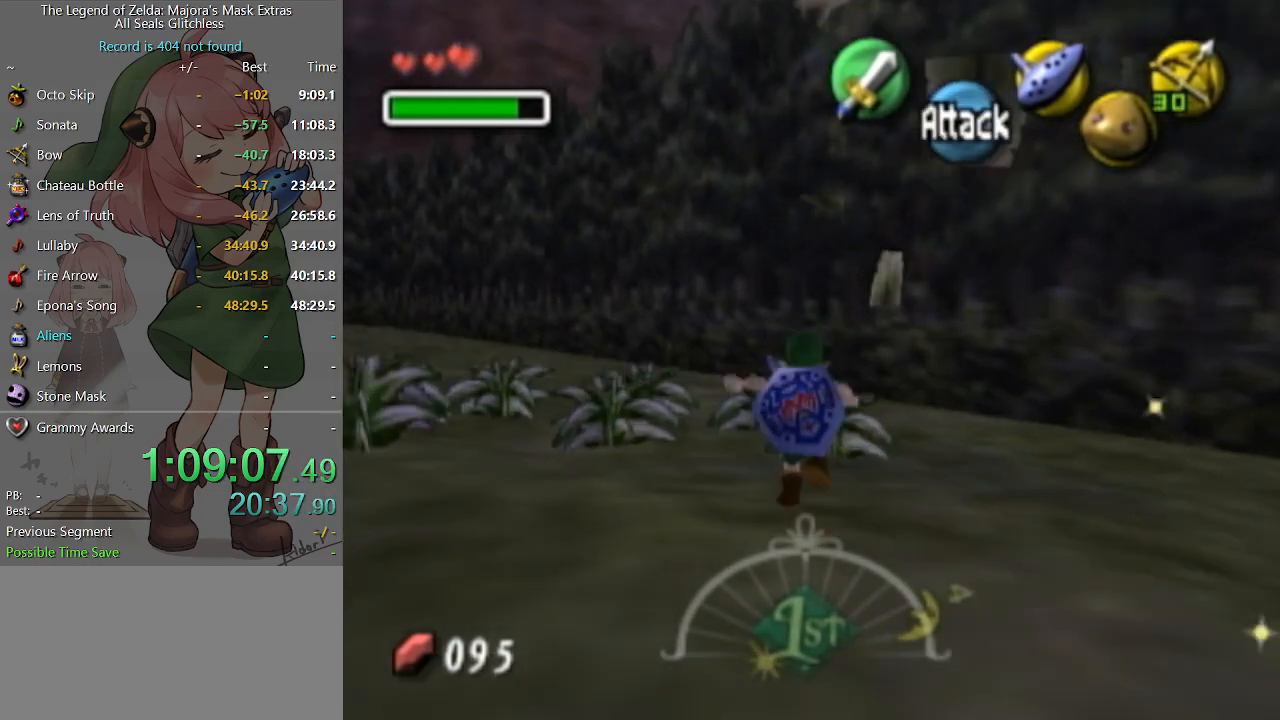
{"buttons": [], "left_stick": "center", "right_stick": "center", "events": [[200, "A", "down"], [267, "A", "up"]]}